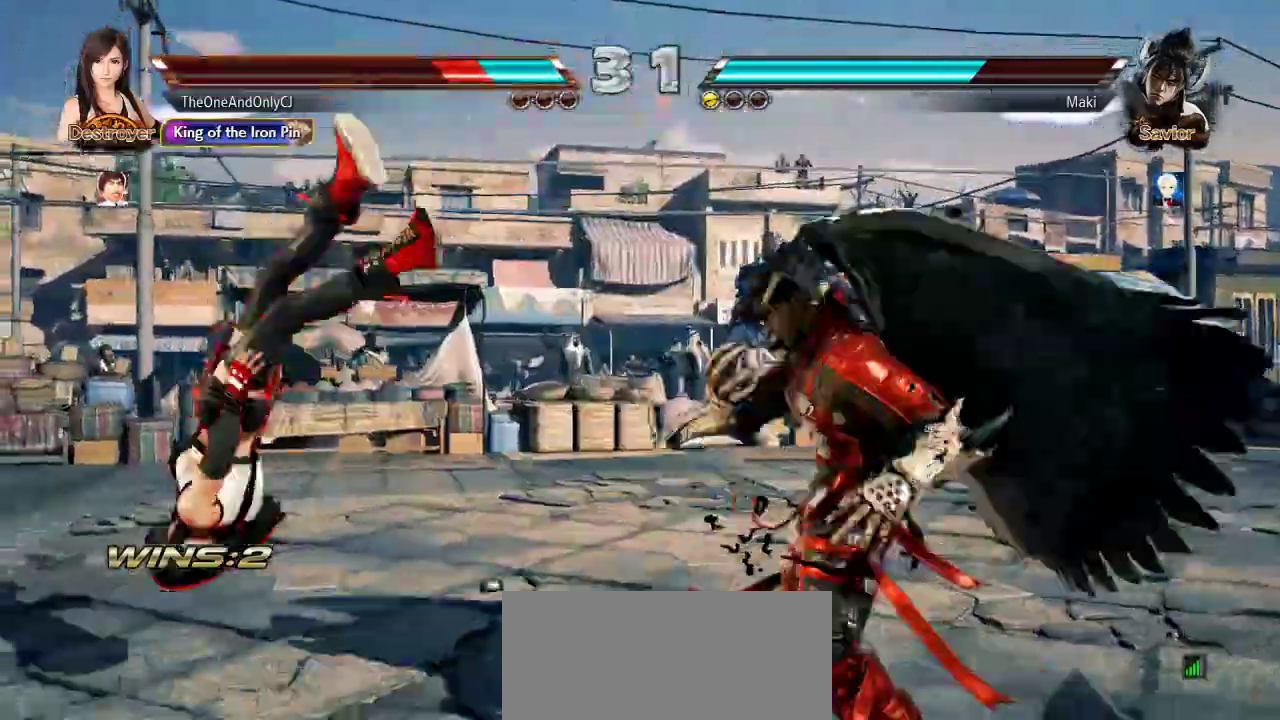
Gameplay with a controller (arcade stick); each line is a JSON object with the inputs held at the frame after it (dt_ms = milliseconds from this image to that frame). "events" lists button and stick changes between this image and that frame as [ms after this image, input, new state], when the widget could be followed in between. Not read: L3 LK R3.
{"dt_ms": 500, "buttons": [], "left_stick": "left", "events": [[33, "SQUARE", "down"], [133, "SQUARE", "up"], [267, "SQUARE", "down"], [500, "SQUARE", "up"]]}
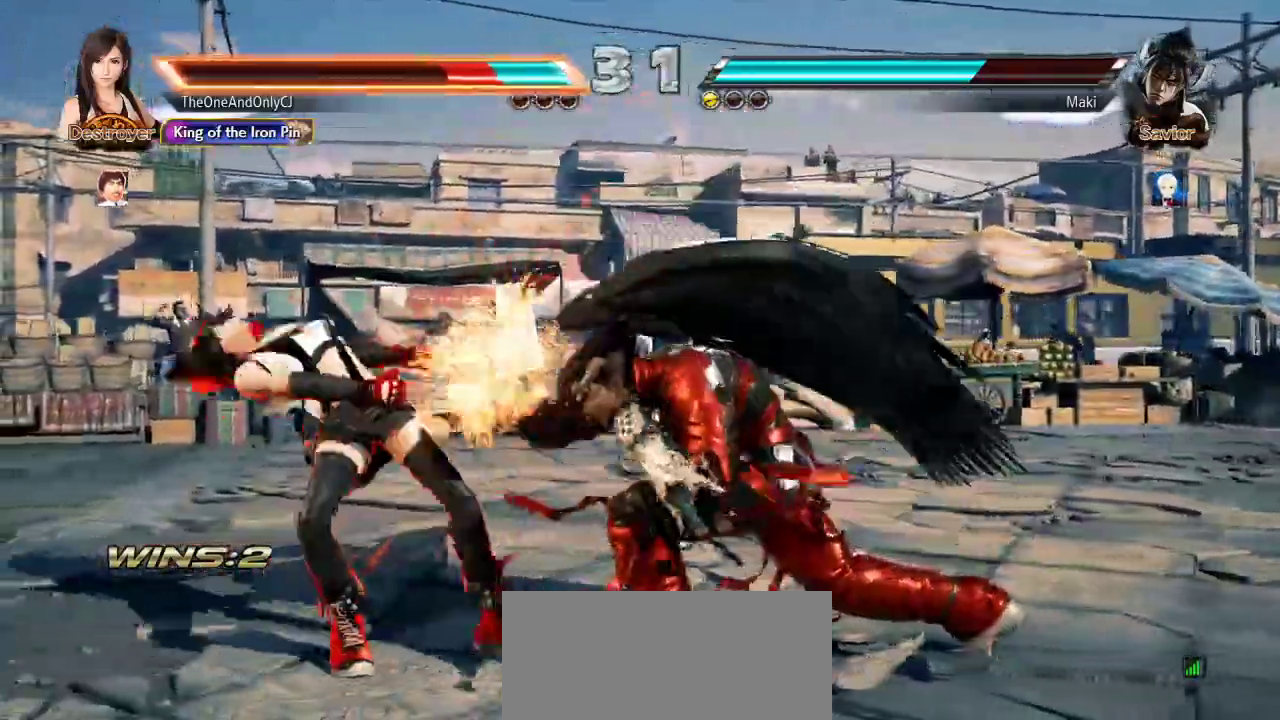
{"dt_ms": 500, "buttons": ["SQUARE"], "left_stick": "center", "events": [[100, "SQUARE", "down"], [183, "SQUARE", "up"], [250, "SQUARE", "down"], [350, "SQUARE", "up"], [383, "SQUARE", "down"], [400, "left_stick", "center"]]}
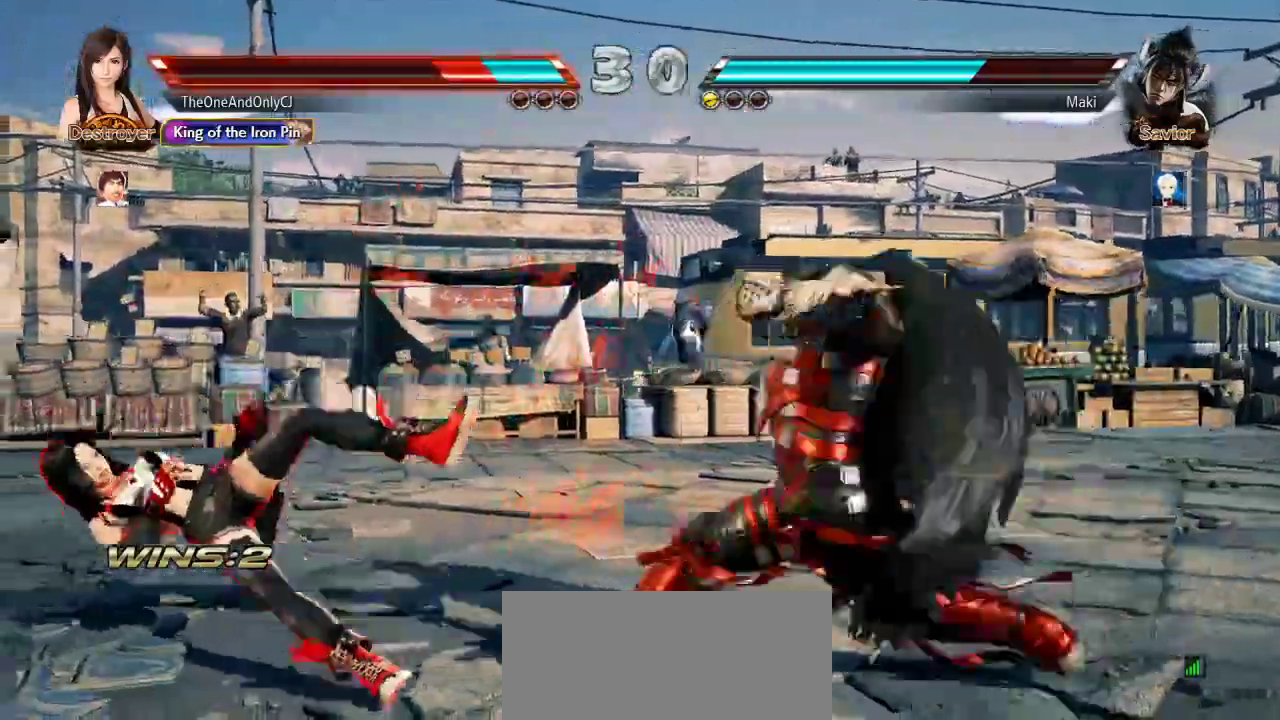
{"dt_ms": 500, "buttons": [], "left_stick": "center", "events": [[67, "SQUARE", "up"]]}
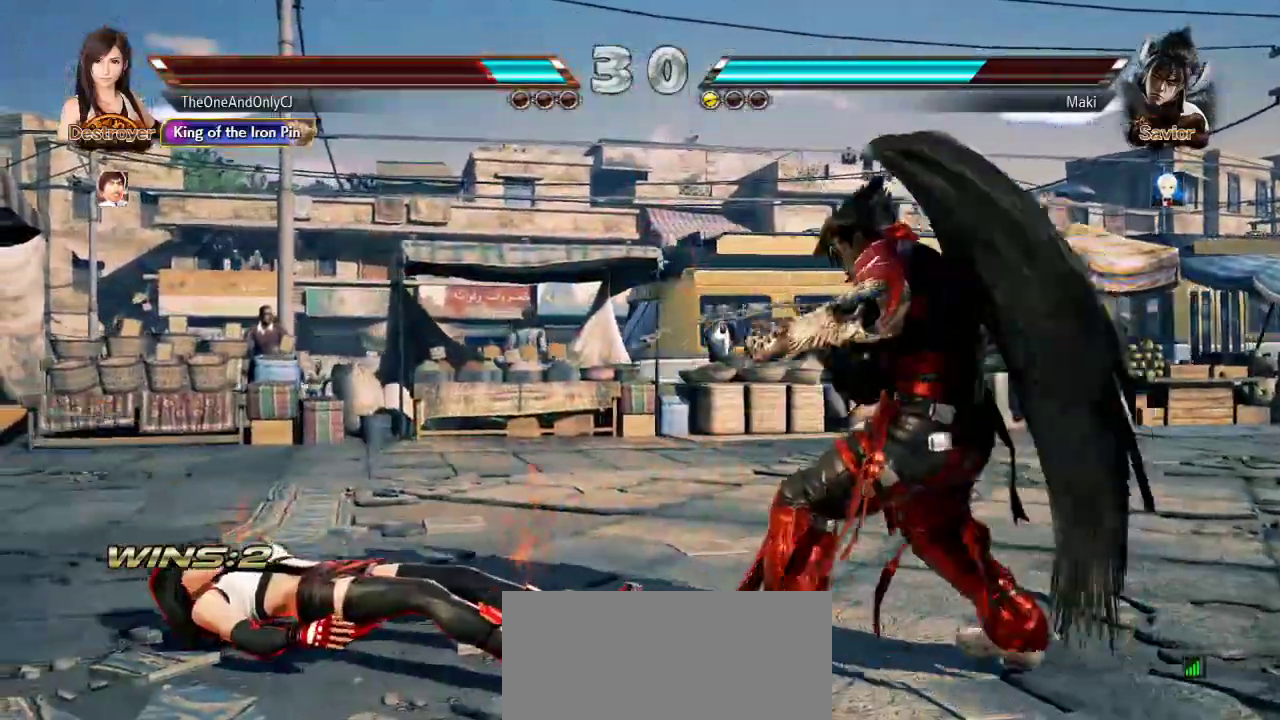
{"dt_ms": 500, "buttons": ["SQUARE"], "left_stick": "down"}
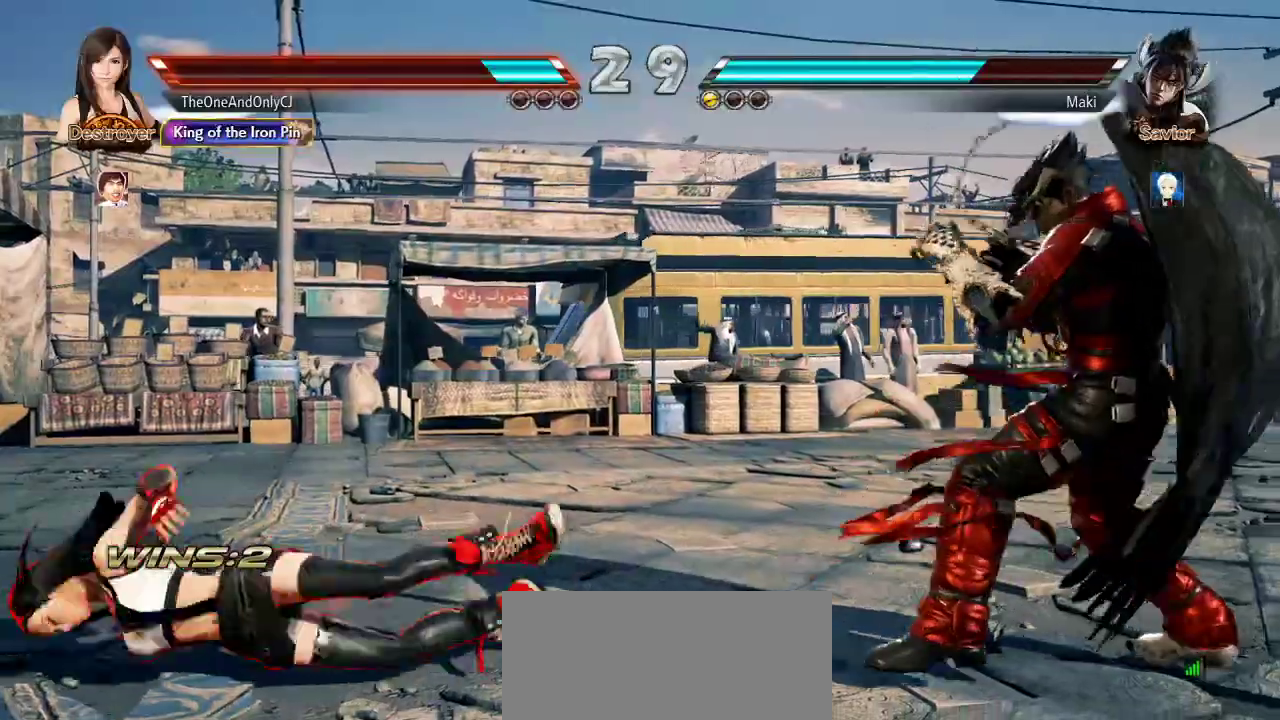
{"dt_ms": 1000, "buttons": [], "left_stick": "left"}
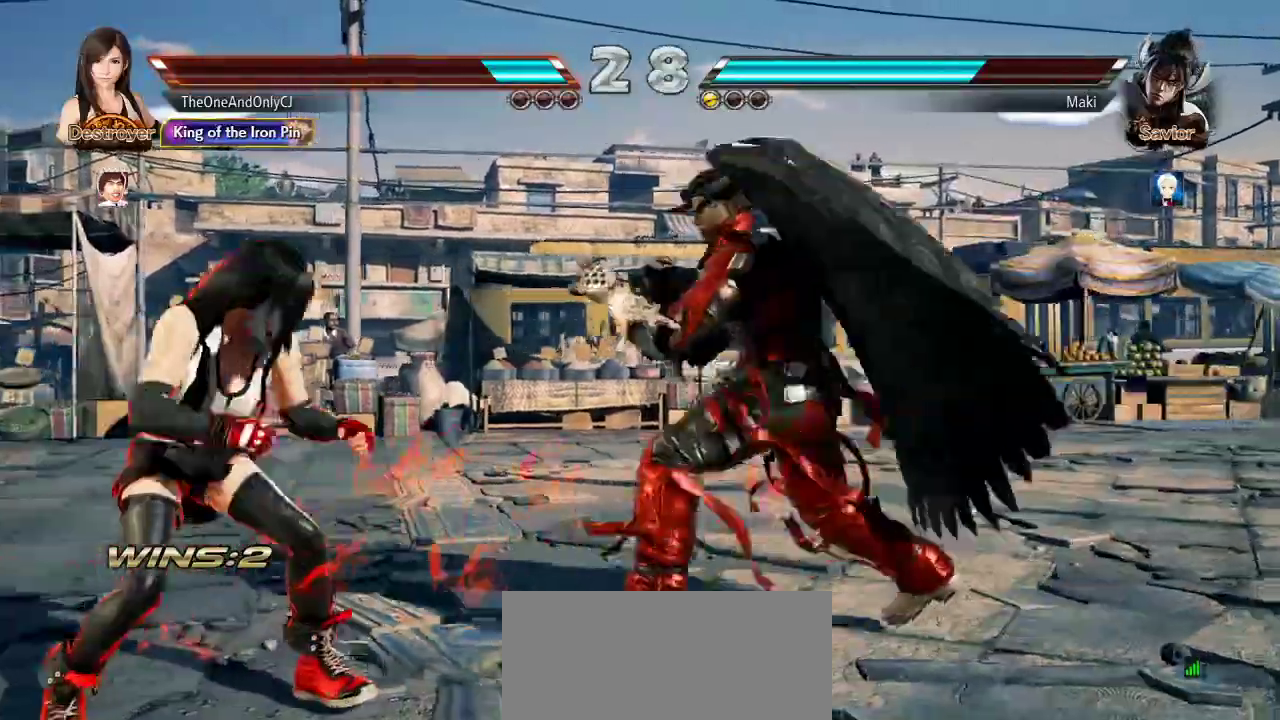
{"dt_ms": 500, "buttons": [], "left_stick": "left"}
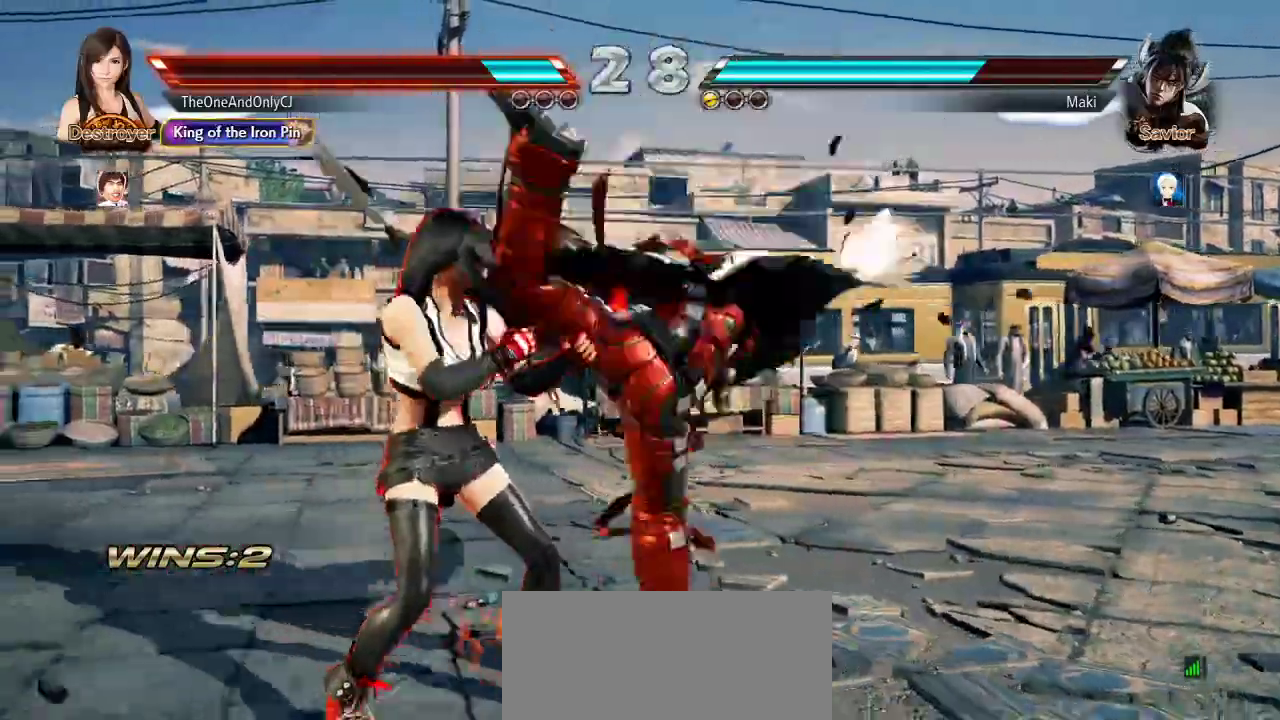
{"dt_ms": 500, "buttons": [], "left_stick": "up", "events": [[67, "left_stick", "center"], [483, "left_stick", "up"]]}
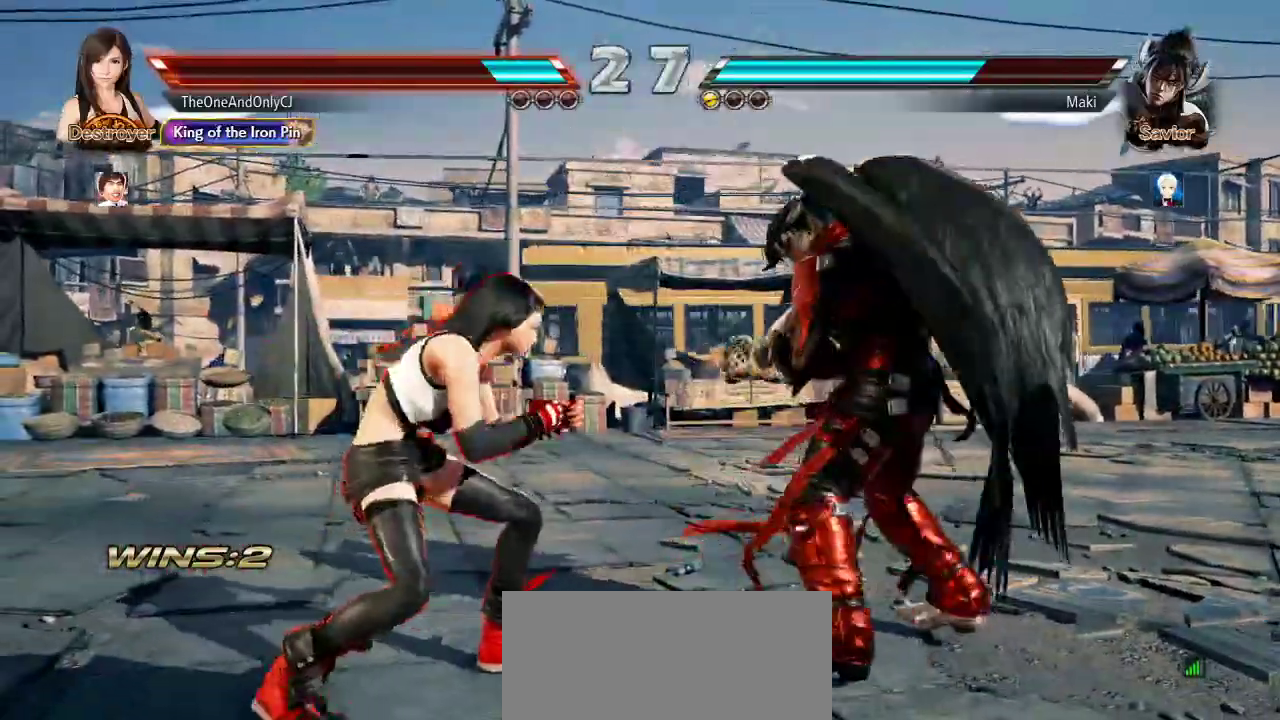
{"dt_ms": 500, "buttons": [], "left_stick": "center"}
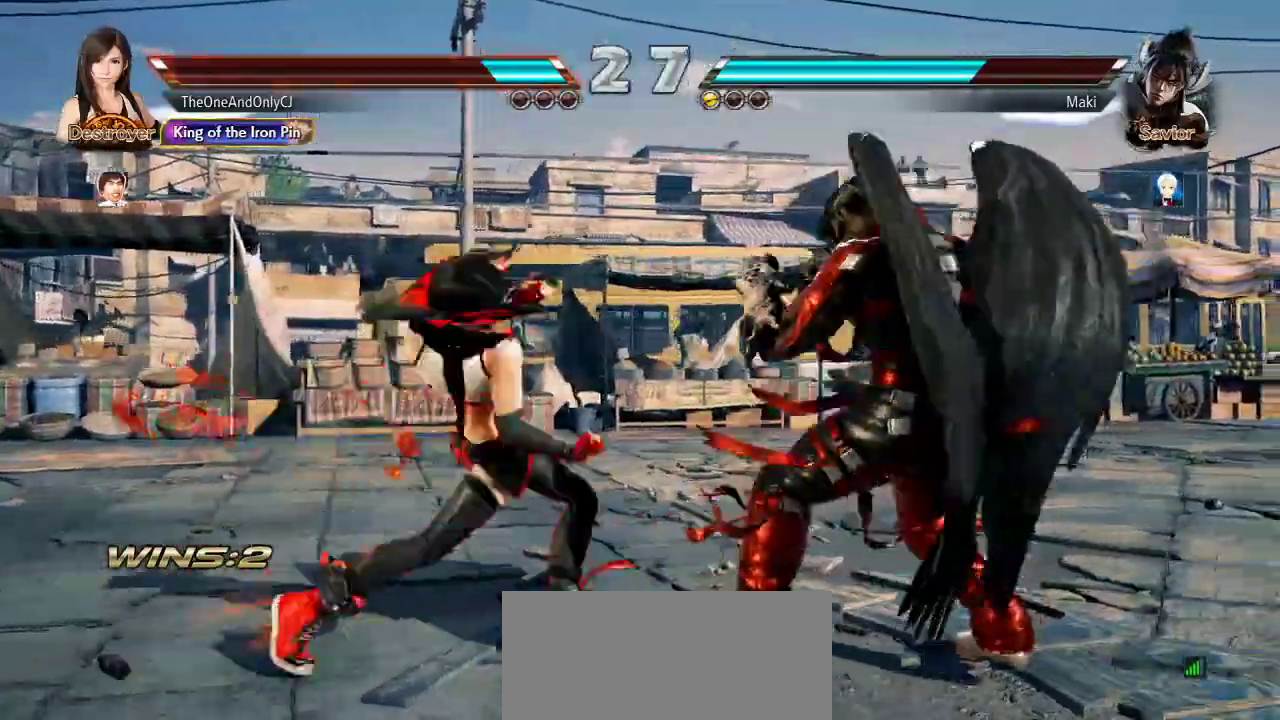
{"dt_ms": 500, "buttons": [], "left_stick": "left", "events": [[167, "left_stick", "left"]]}
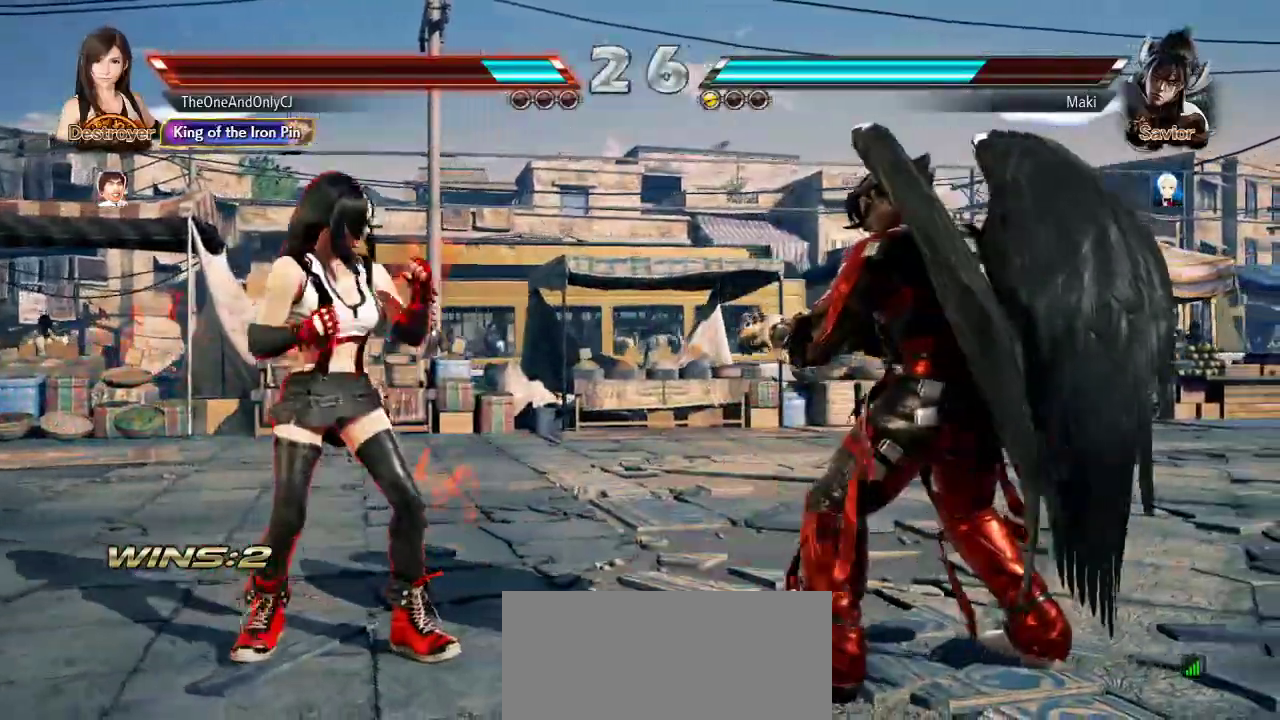
{"dt_ms": 500, "buttons": [], "left_stick": "left", "events": [[233, "left_stick", "down"], [300, "left_stick", "center"], [400, "left_stick", "left"]]}
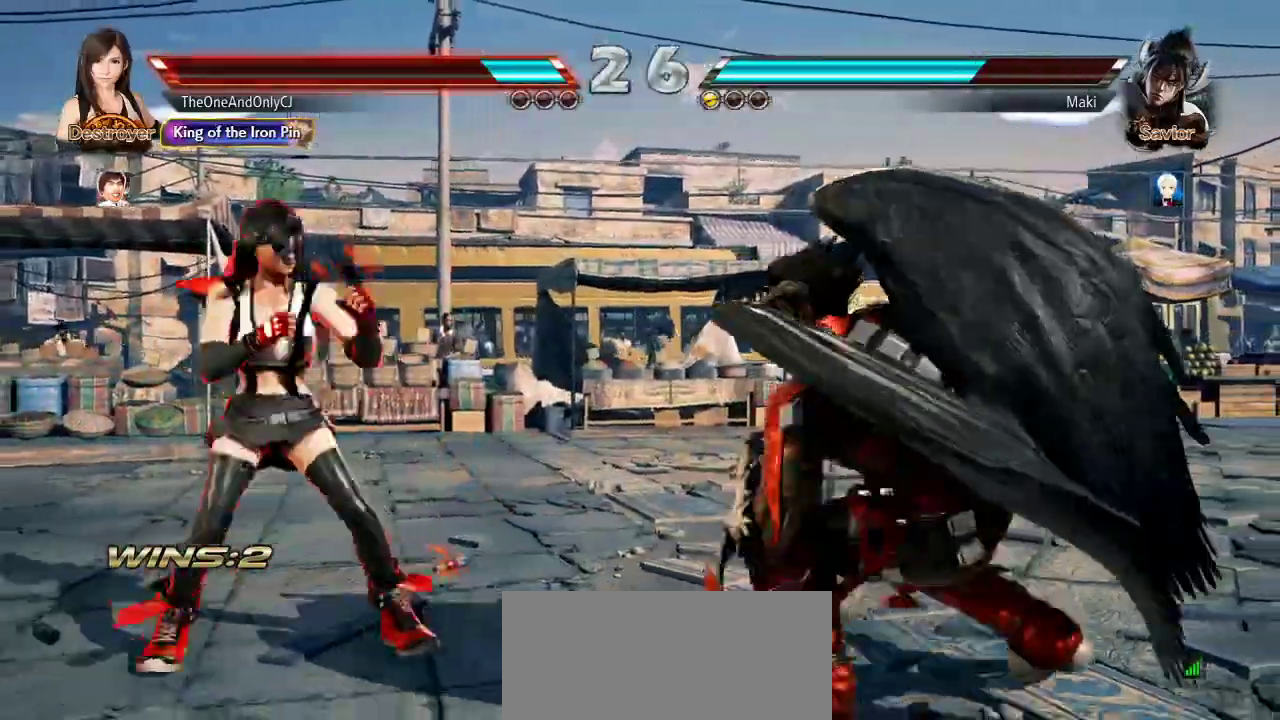
{"dt_ms": 500, "buttons": [], "left_stick": "left", "events": [[217, "left_stick", "down"], [300, "left_stick", "center"], [383, "left_stick", "left"]]}
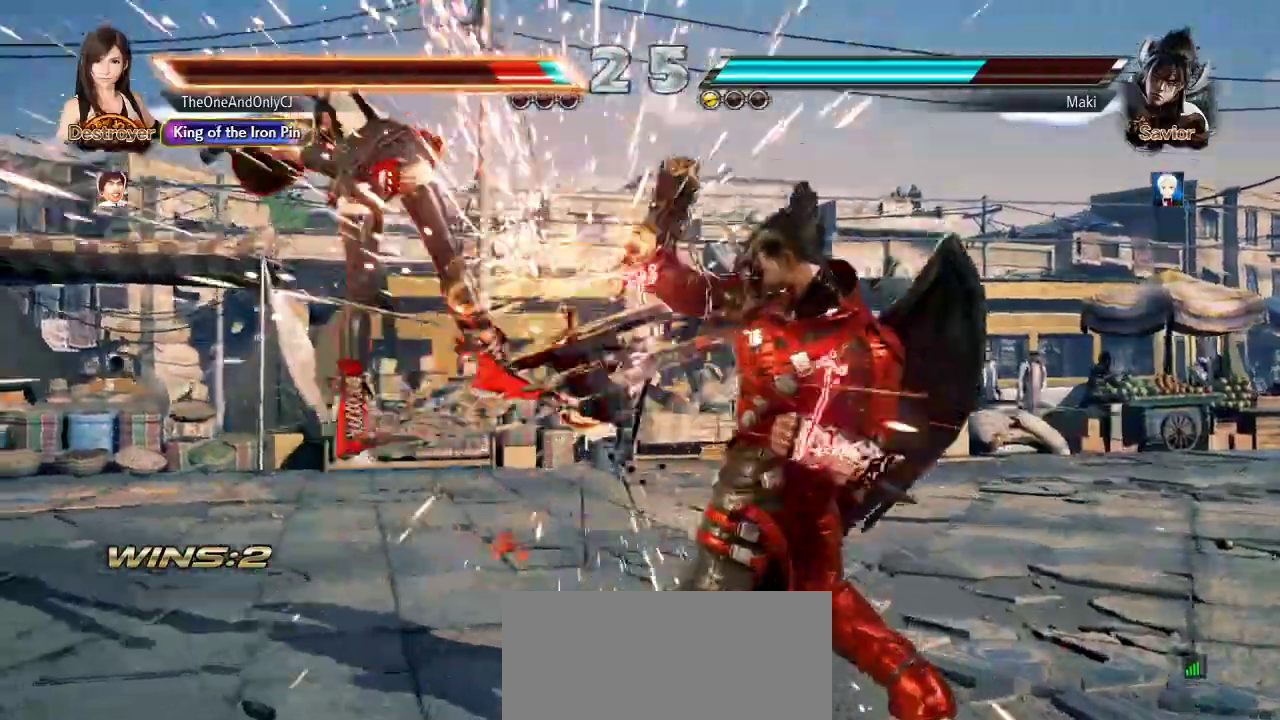
{"dt_ms": 500, "buttons": [], "left_stick": "left", "events": []}
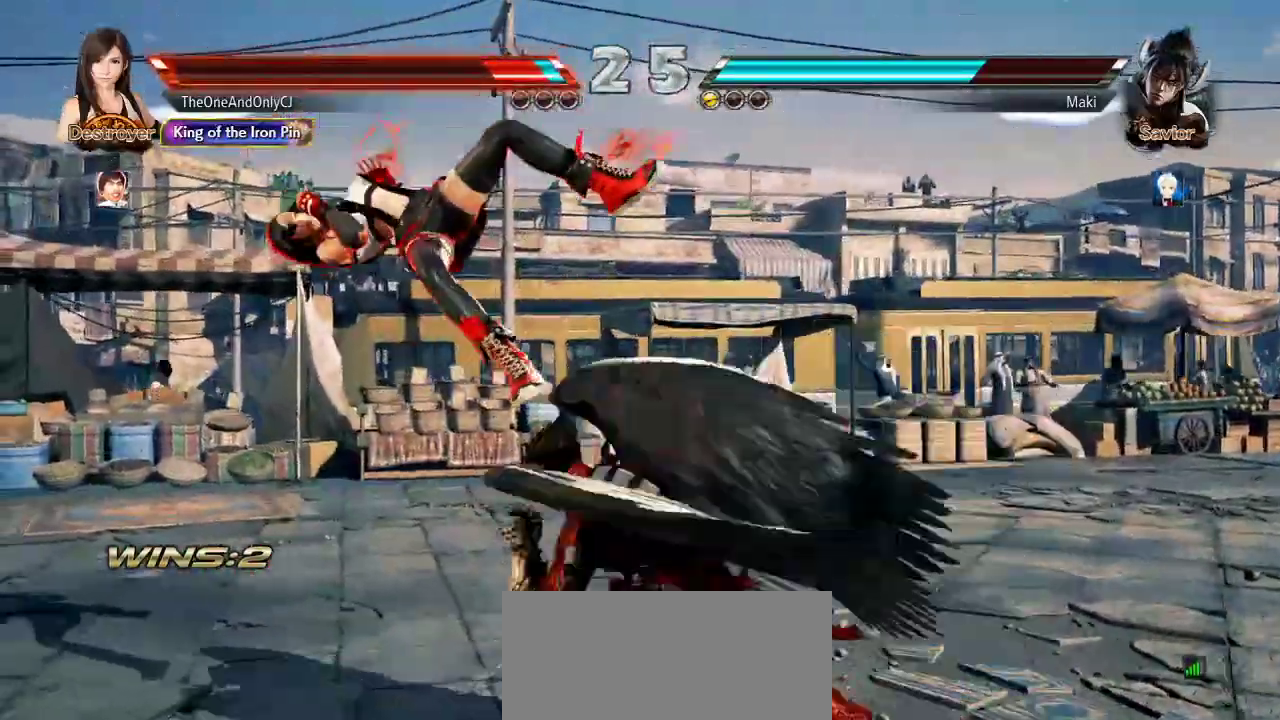
{"dt_ms": 500, "buttons": [], "left_stick": "center"}